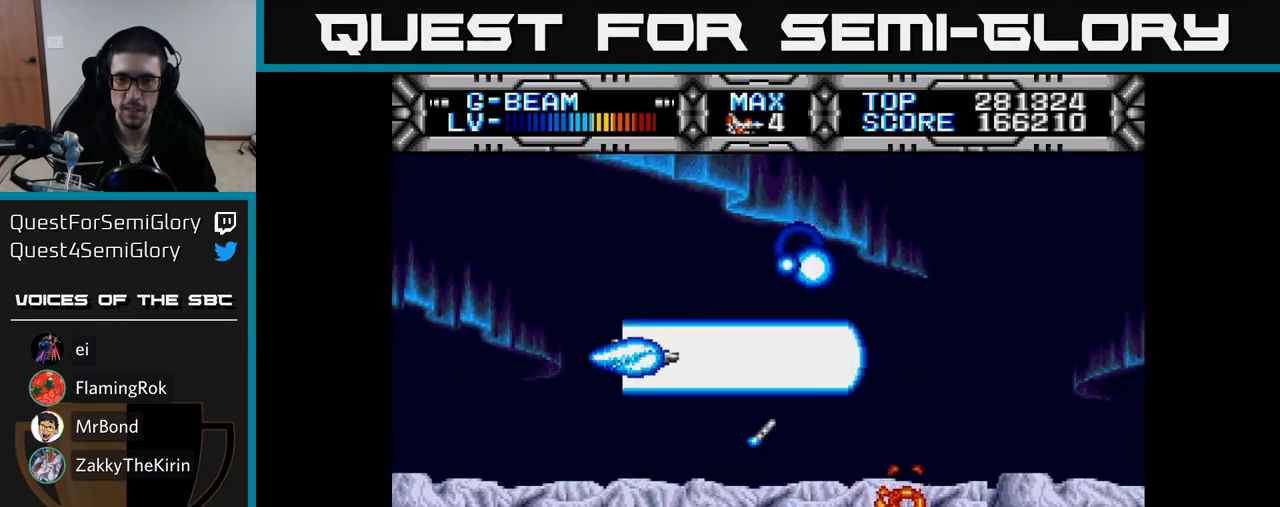
Gameplay with a controller (Xbox layout); each line is a JSON object with the inputs held at the frame after it. "events" lists button and stick changes between this image and that frame as [ms after this image, input, new state], when the widget could be followed in between. Not read: left_stick.
{"buttons": ["X", "DPAD_DOWN"], "right_stick": "center", "events": [[133, "DPAD_LEFT", "down"], [167, "DPAD_UP", "up"], [233, "DPAD_DOWN", "down"], [300, "DPAD_LEFT", "up"]]}
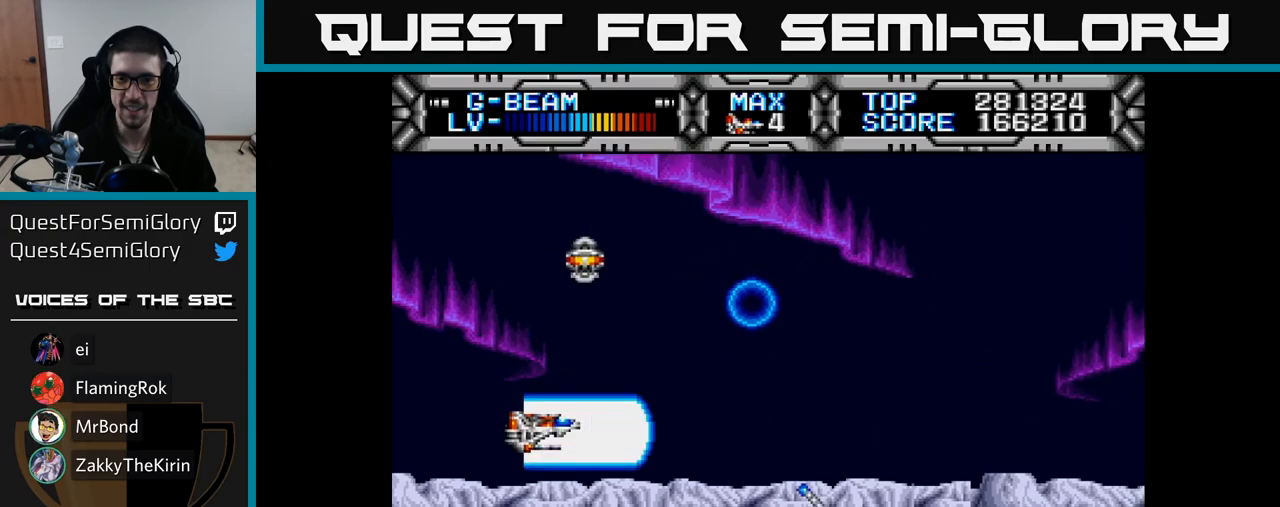
{"buttons": ["X", "DPAD_UP"], "right_stick": "center", "events": [[367, "DPAD_DOWN", "up"], [400, "DPAD_UP", "down"]]}
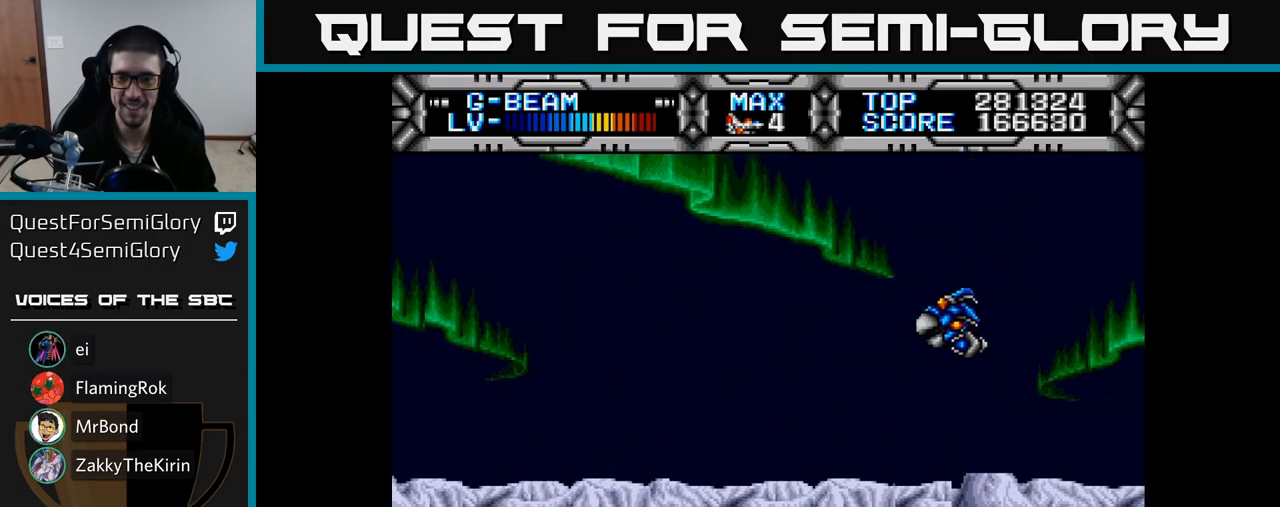
{"buttons": ["X", "DPAD_UP"], "right_stick": "center", "events": [[150, "DPAD_RIGHT", "down"], [150, "DPAD_UP", "up"], [217, "DPAD_UP", "down"], [233, "DPAD_RIGHT", "up"]]}
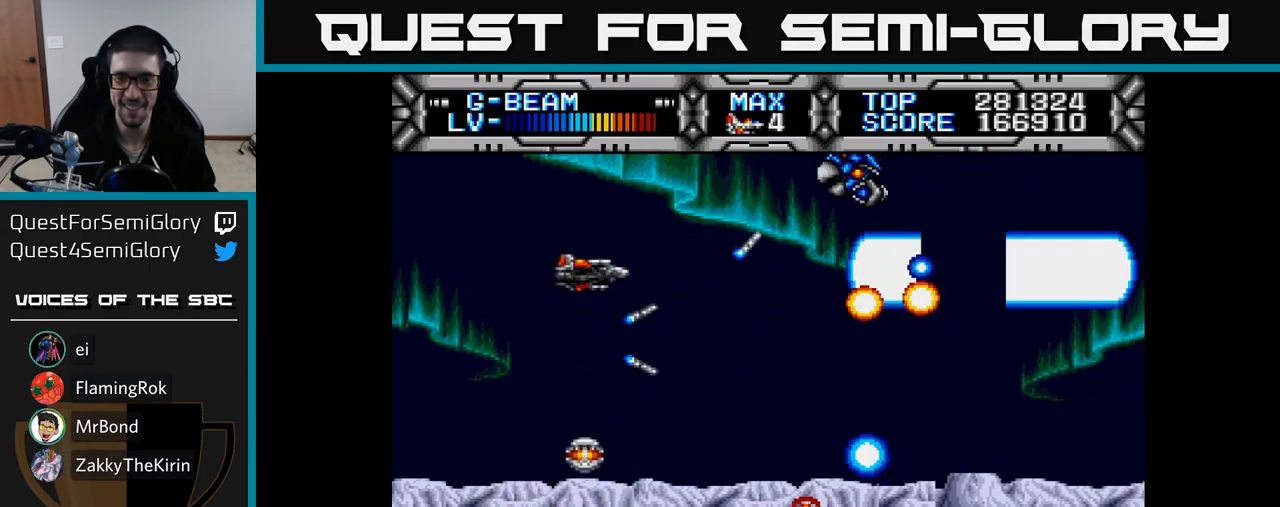
{"buttons": ["X", "DPAD_DOWN"], "right_stick": "center", "events": [[133, "DPAD_UP", "up"], [183, "DPAD_DOWN", "down"]]}
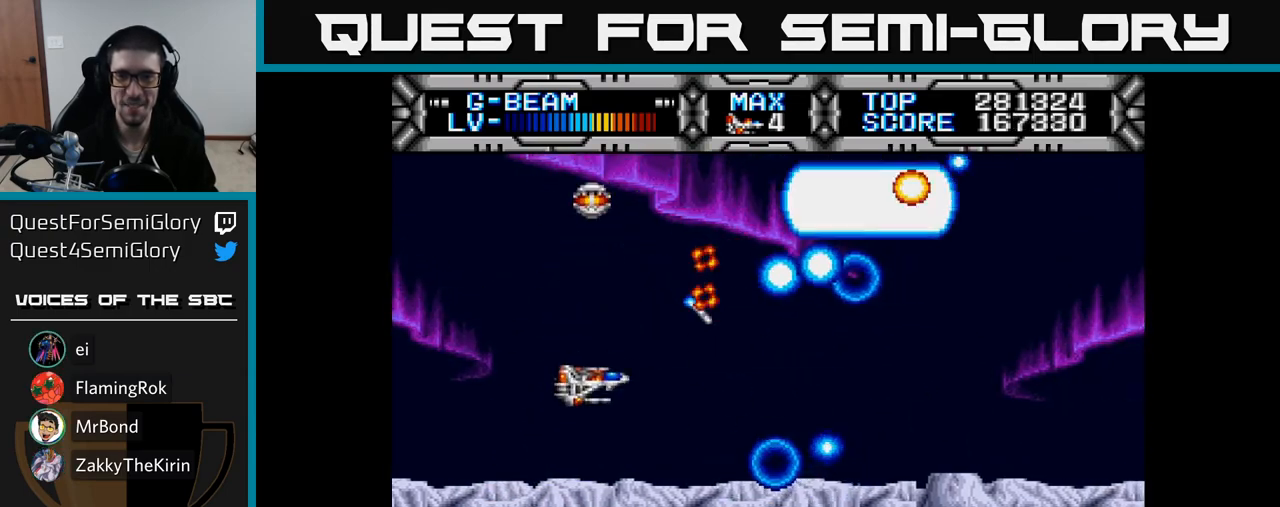
{"buttons": ["X", "DPAD_UP"], "right_stick": "center", "events": [[150, "DPAD_LEFT", "down"], [200, "DPAD_DOWN", "up"], [317, "DPAD_DOWN", "down"], [350, "DPAD_LEFT", "up"], [400, "DPAD_DOWN", "up"], [433, "DPAD_UP", "down"]]}
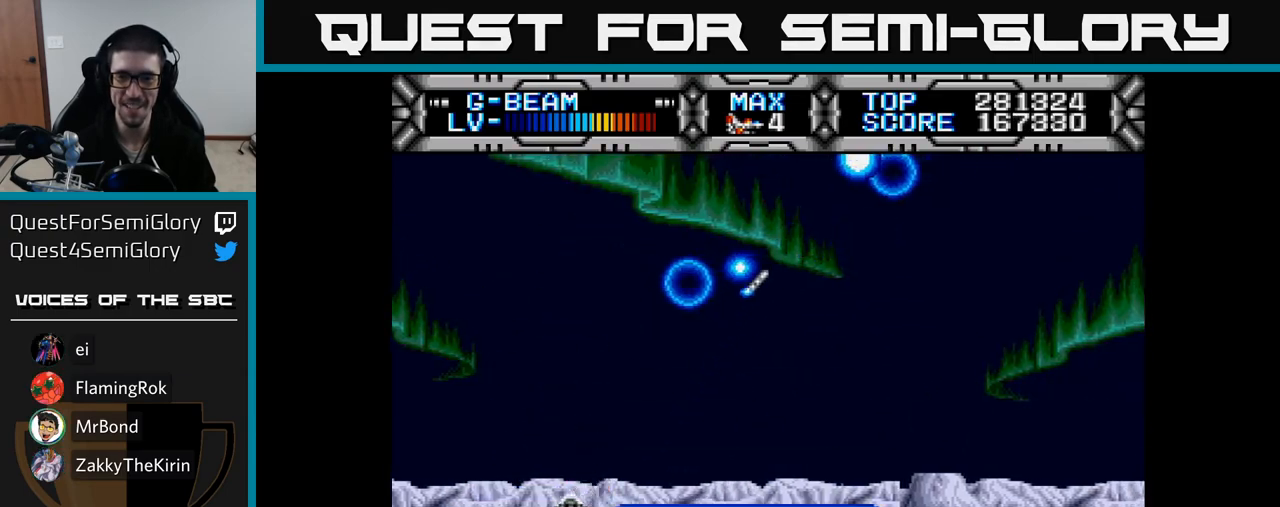
{"buttons": ["X", "DPAD_UP"], "right_stick": "center", "events": []}
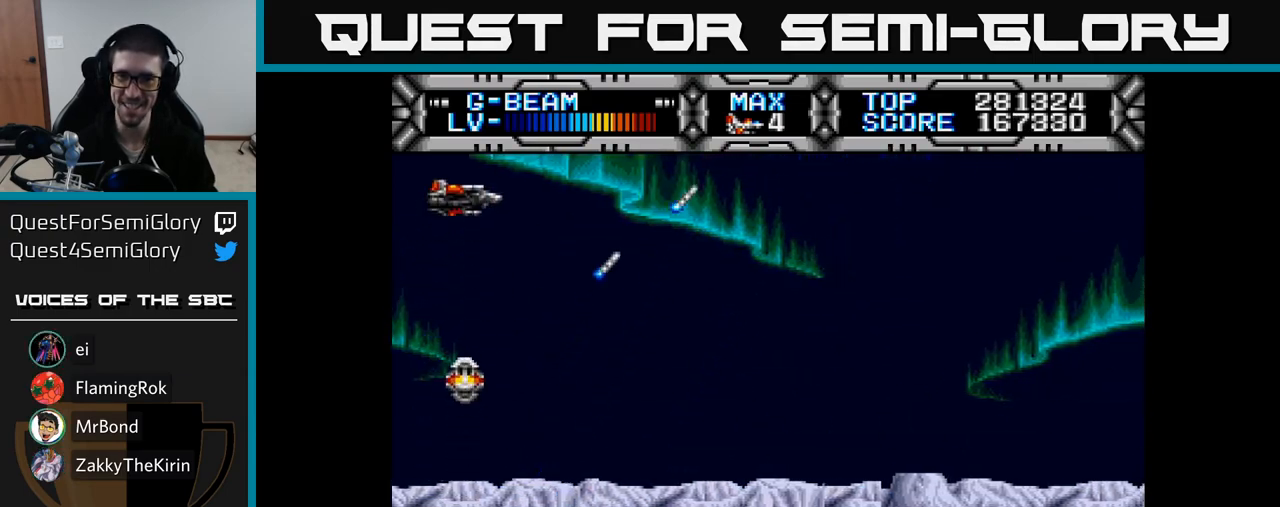
{"buttons": ["X", "DPAD_DOWN"], "right_stick": "center", "events": [[150, "DPAD_UP", "up"], [167, "DPAD_RIGHT", "down"], [200, "DPAD_DOWN", "down"], [250, "DPAD_RIGHT", "up"]]}
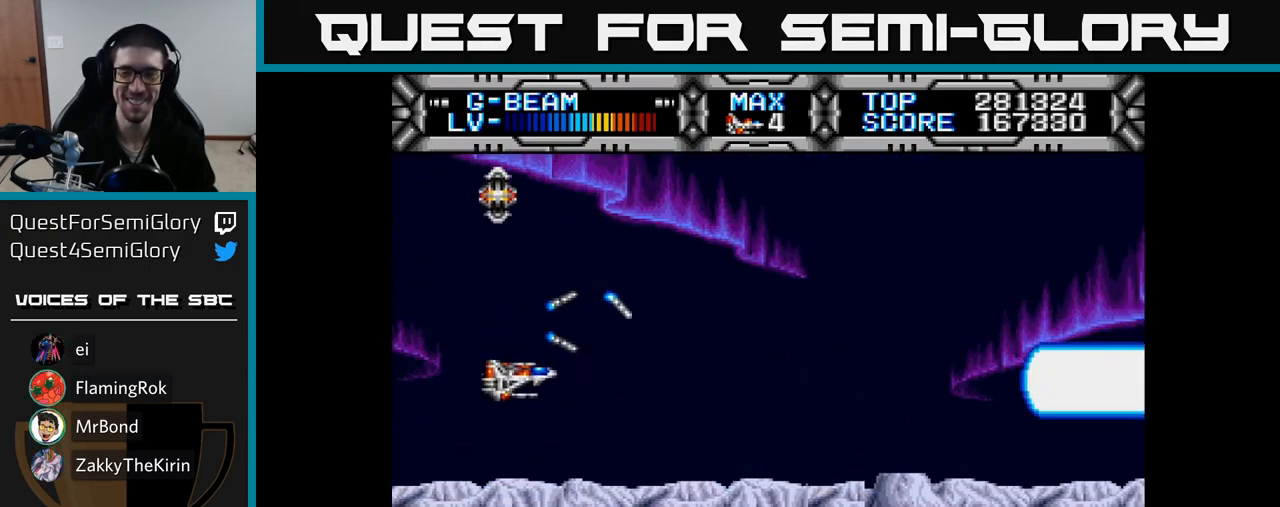
{"buttons": ["X", "DPAD_UP"], "right_stick": "center", "events": [[83, "DPAD_RIGHT", "down"], [267, "DPAD_RIGHT", "up"], [417, "DPAD_DOWN", "up"], [467, "DPAD_UP", "down"]]}
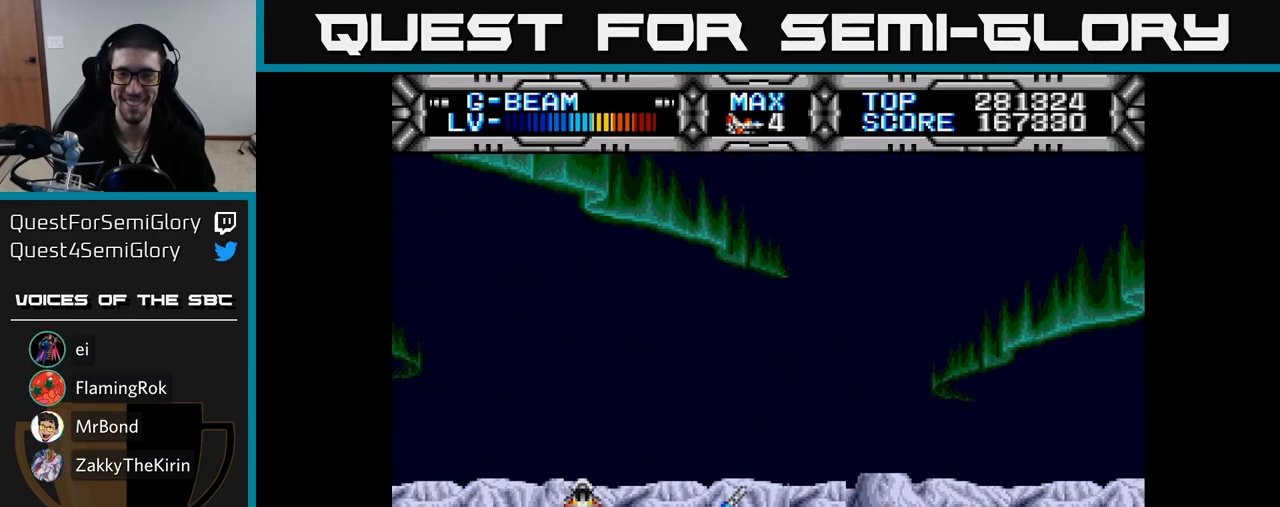
{"buttons": ["X", "DPAD_UP"], "right_stick": "center", "events": []}
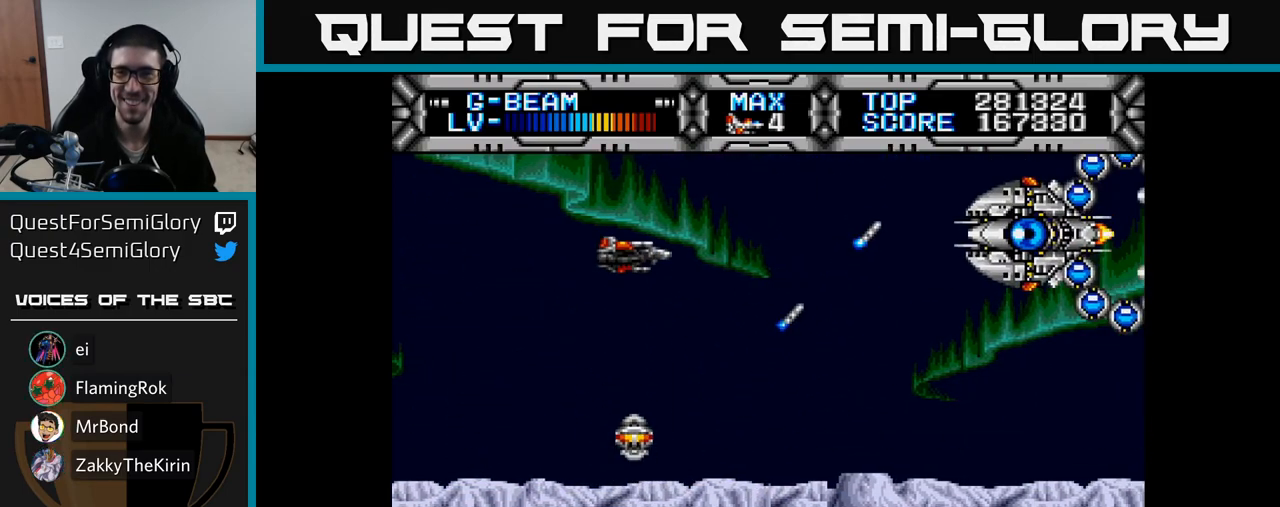
{"buttons": ["X", "DPAD_LEFT"], "right_stick": "center", "events": [[17, "DPAD_LEFT", "down"], [100, "DPAD_UP", "up"], [150, "DPAD_DOWN", "down"], [150, "DPAD_LEFT", "up"], [483, "DPAD_LEFT", "down"], [500, "DPAD_DOWN", "up"]]}
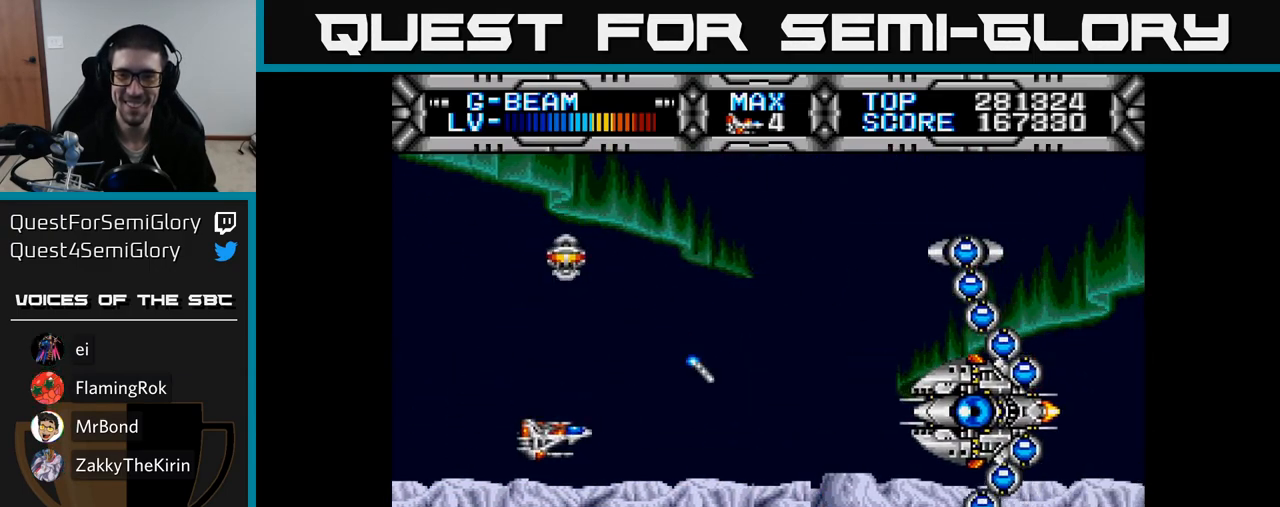
{"buttons": ["X", "DPAD_DOWN", "DPAD_RIGHT"], "right_stick": "center", "events": [[50, "DPAD_UP", "down"], [333, "DPAD_LEFT", "up"], [433, "DPAD_RIGHT", "down"], [433, "DPAD_UP", "up"], [500, "DPAD_DOWN", "down"]]}
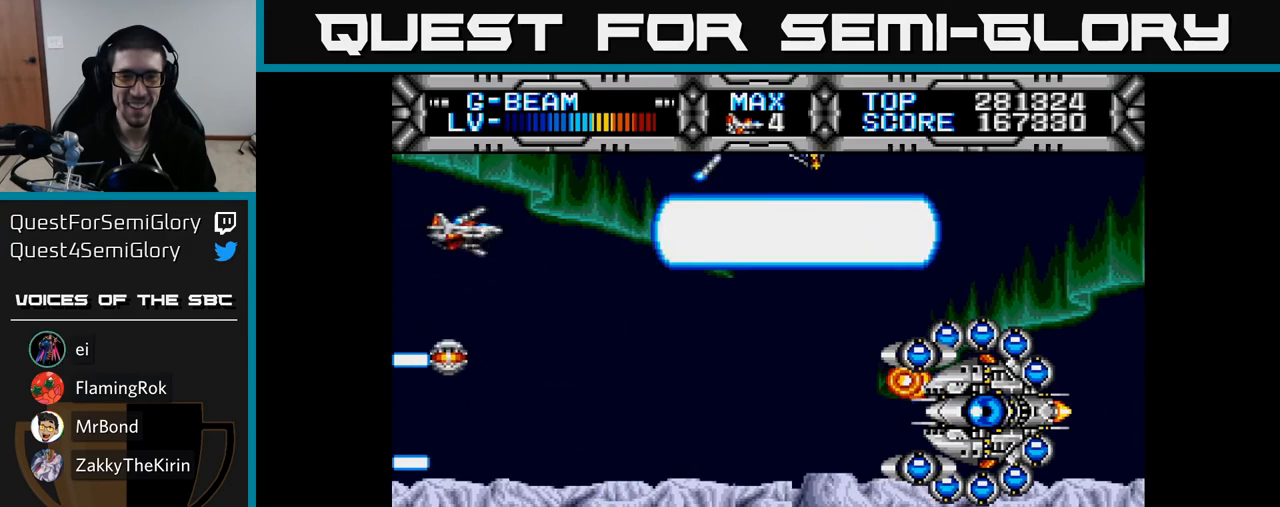
{"buttons": ["X", "DPAD_UP"], "right_stick": "center", "events": [[100, "DPAD_RIGHT", "up"], [333, "DPAD_DOWN", "up"], [333, "DPAD_LEFT", "down"], [367, "DPAD_UP", "down"], [400, "DPAD_LEFT", "up"]]}
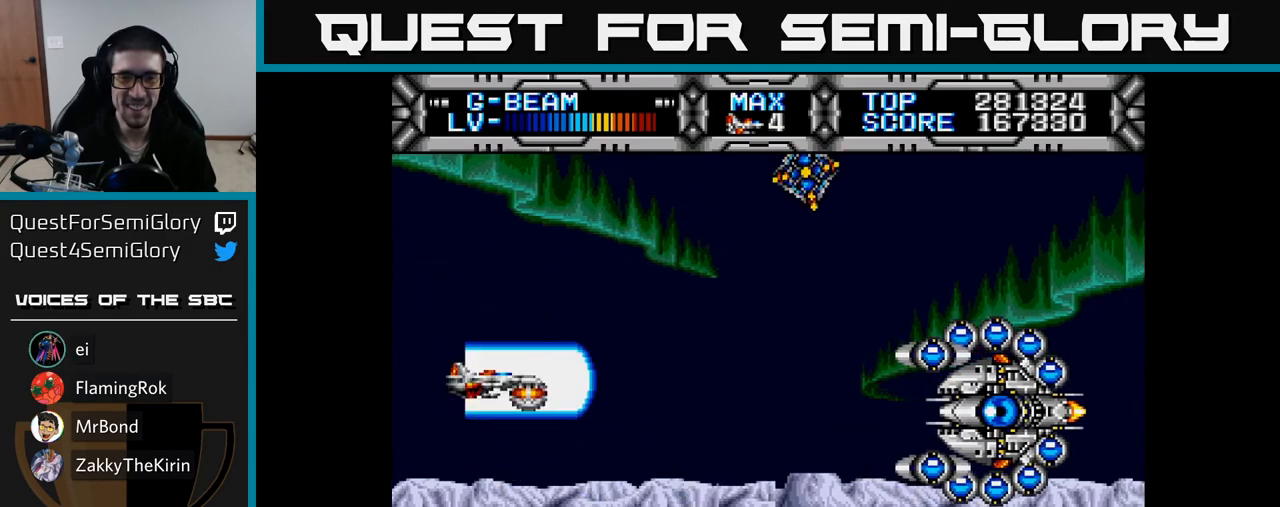
{"buttons": ["X", "DPAD_DOWN"], "right_stick": "center", "events": [[233, "DPAD_UP", "up"], [267, "DPAD_DOWN", "down"]]}
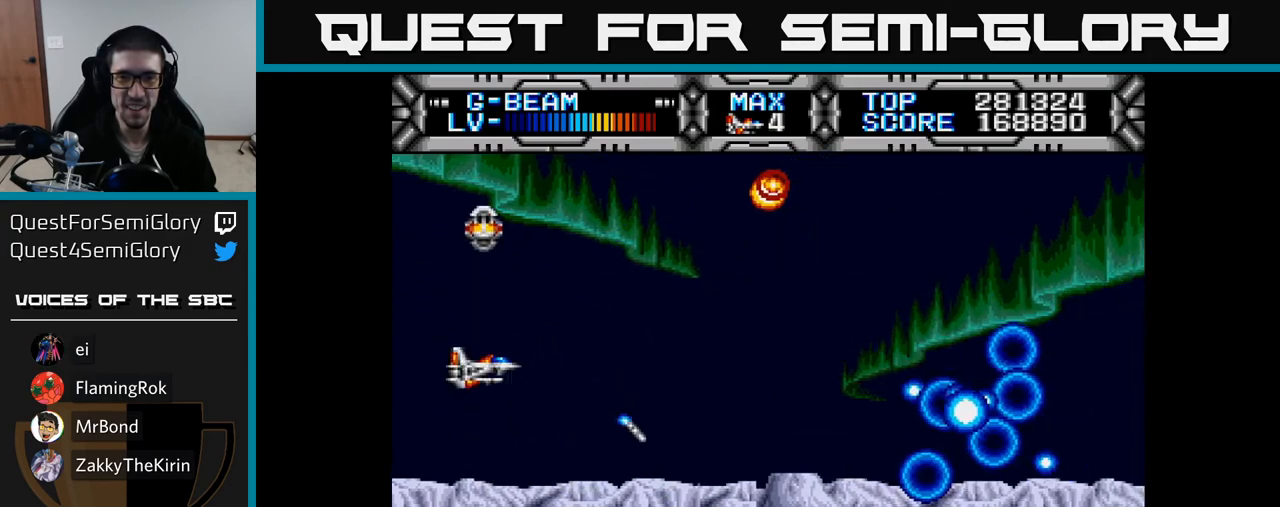
{"buttons": ["X", "DPAD_UP"], "right_stick": "center", "events": [[83, "DPAD_RIGHT", "down"], [183, "DPAD_RIGHT", "up"], [367, "DPAD_DOWN", "up"], [367, "DPAD_LEFT", "down"], [400, "DPAD_UP", "down"], [500, "DPAD_LEFT", "up"]]}
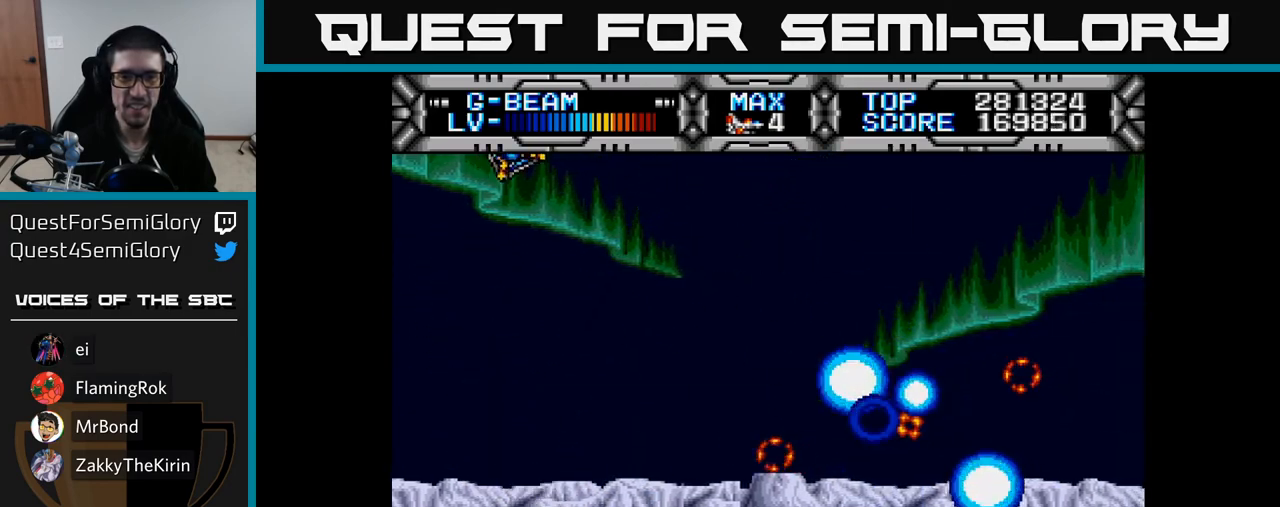
{"buttons": ["X", "DPAD_UP", "DPAD_LEFT"], "right_stick": "center", "events": [[317, "DPAD_LEFT", "down"]]}
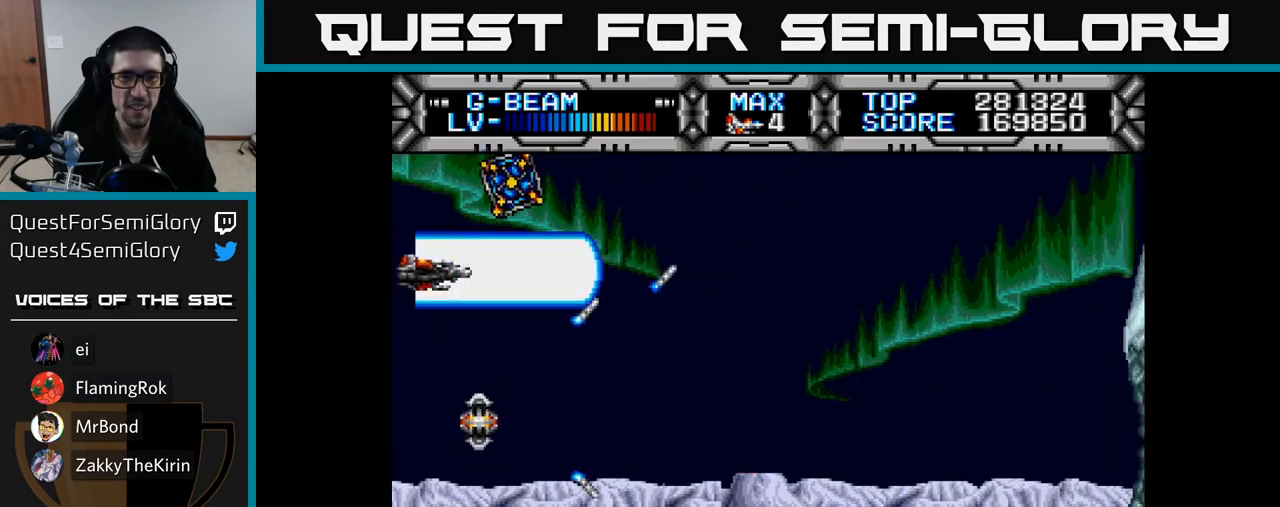
{"buttons": ["X", "DPAD_DOWN"], "right_stick": "center", "events": [[167, "DPAD_UP", "up"], [250, "DPAD_DOWN", "down"], [317, "DPAD_LEFT", "up"]]}
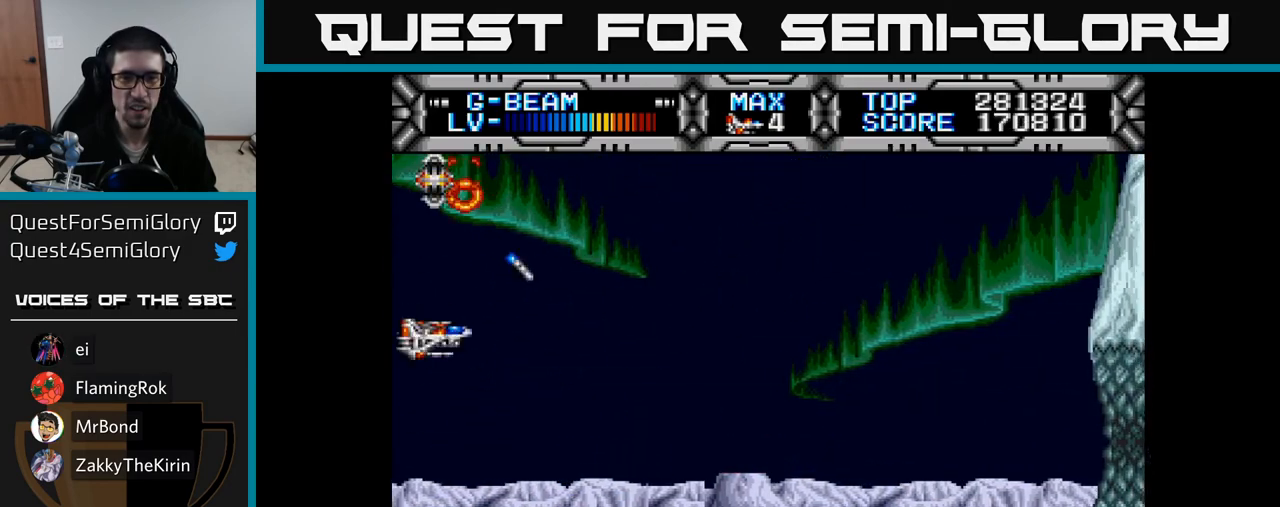
{"buttons": ["X", "DPAD_LEFT"], "right_stick": "center", "events": [[150, "DPAD_RIGHT", "down"], [400, "DPAD_RIGHT", "up"], [483, "DPAD_DOWN", "up"], [500, "DPAD_LEFT", "down"]]}
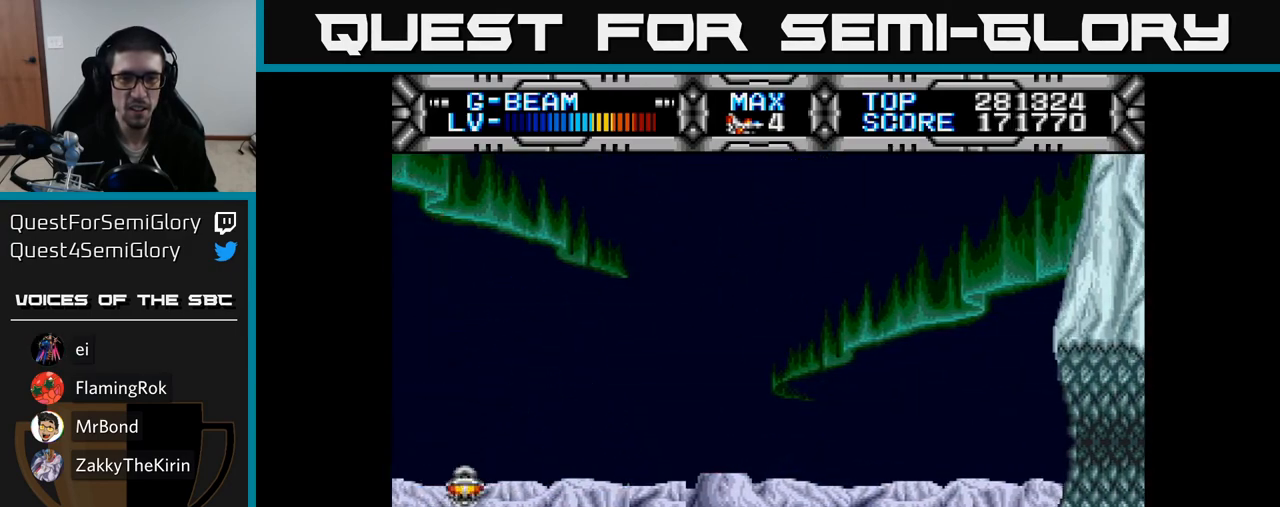
{"buttons": ["X"], "right_stick": "center", "events": [[17, "DPAD_UP", "down"], [50, "DPAD_LEFT", "up"], [217, "DPAD_RIGHT", "down"], [233, "DPAD_UP", "up"], [350, "DPAD_RIGHT", "up"], [383, "DPAD_UP", "down"], [483, "DPAD_UP", "up"]]}
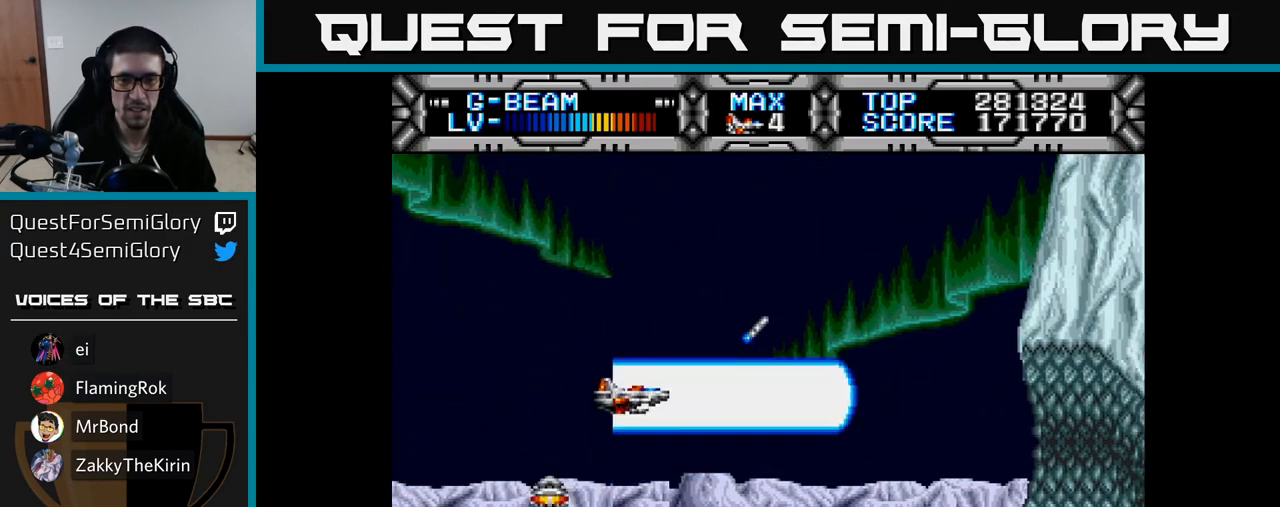
{"buttons": ["X", "DPAD_DOWN", "DPAD_RIGHT"], "right_stick": "center", "events": [[33, "DPAD_RIGHT", "down"], [133, "DPAD_RIGHT", "up"], [483, "DPAD_DOWN", "down"], [483, "DPAD_RIGHT", "down"]]}
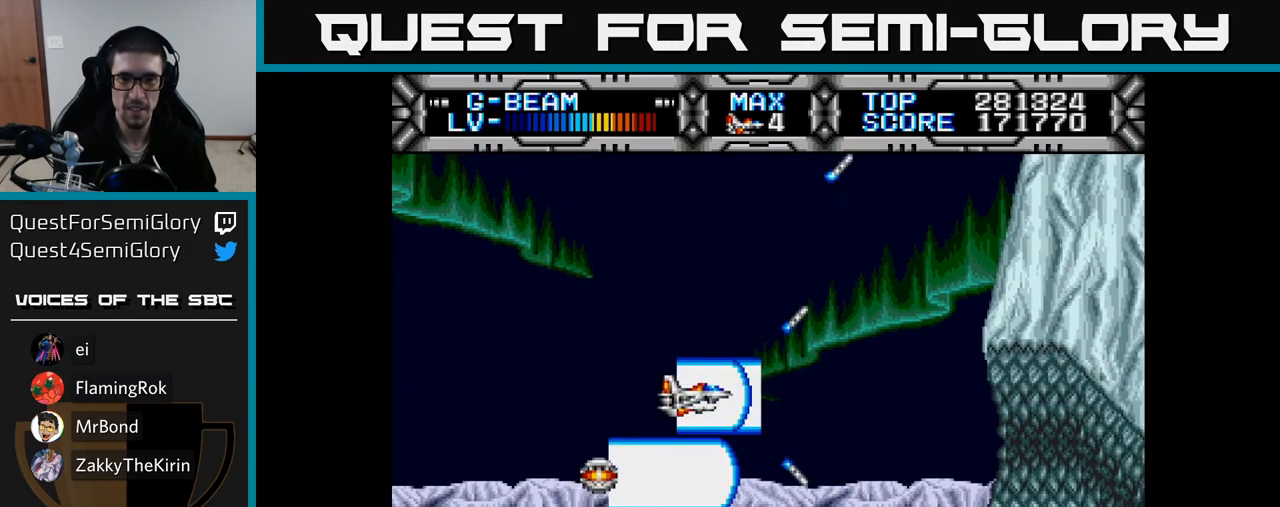
{"buttons": ["X"], "right_stick": "center", "events": [[117, "A", "down"], [150, "DPAD_RIGHT", "up"], [167, "DPAD_DOWN", "up"], [217, "A", "up"]]}
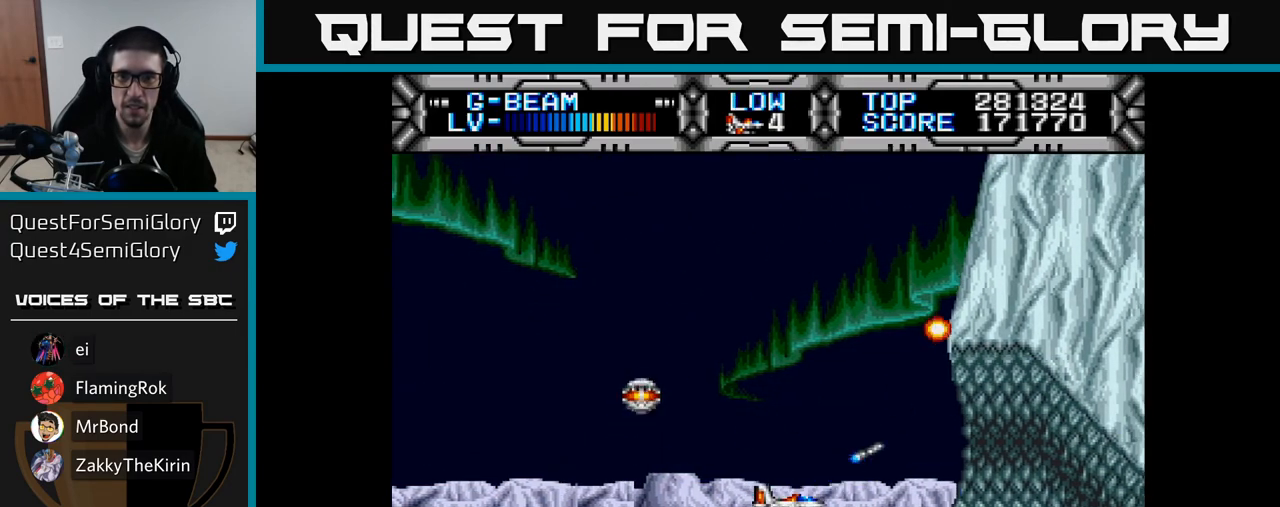
{"buttons": ["X"], "right_stick": "center", "events": [[167, "DPAD_UP", "down"], [333, "DPAD_RIGHT", "down"], [333, "DPAD_UP", "up"], [500, "DPAD_RIGHT", "up"]]}
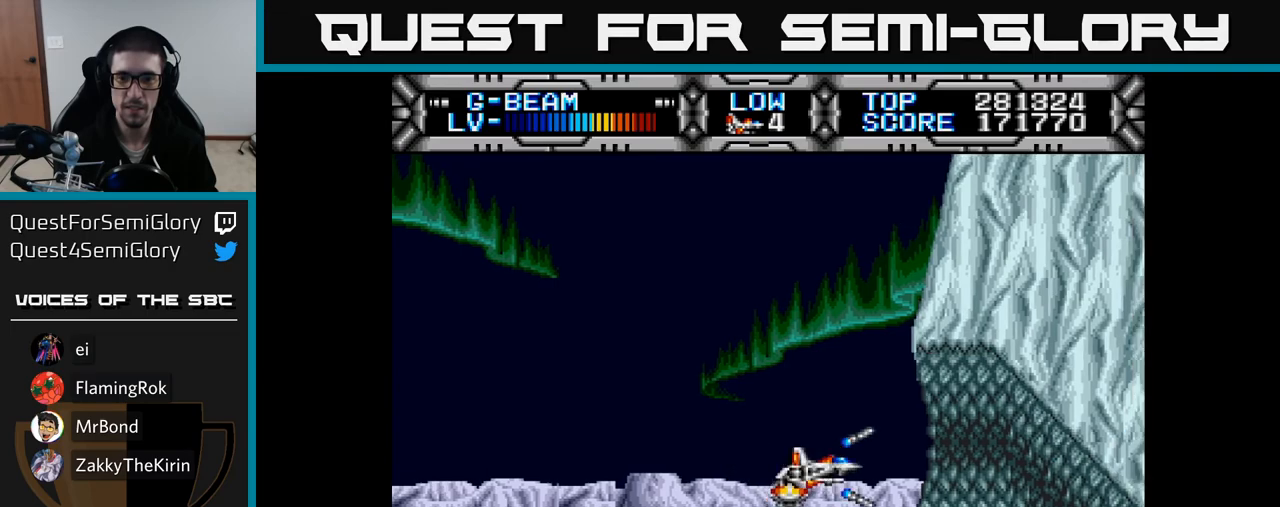
{"buttons": ["X"], "right_stick": "center", "events": [[183, "DPAD_UP", "down"], [250, "DPAD_RIGHT", "down"], [317, "DPAD_UP", "up"], [417, "DPAD_RIGHT", "up"]]}
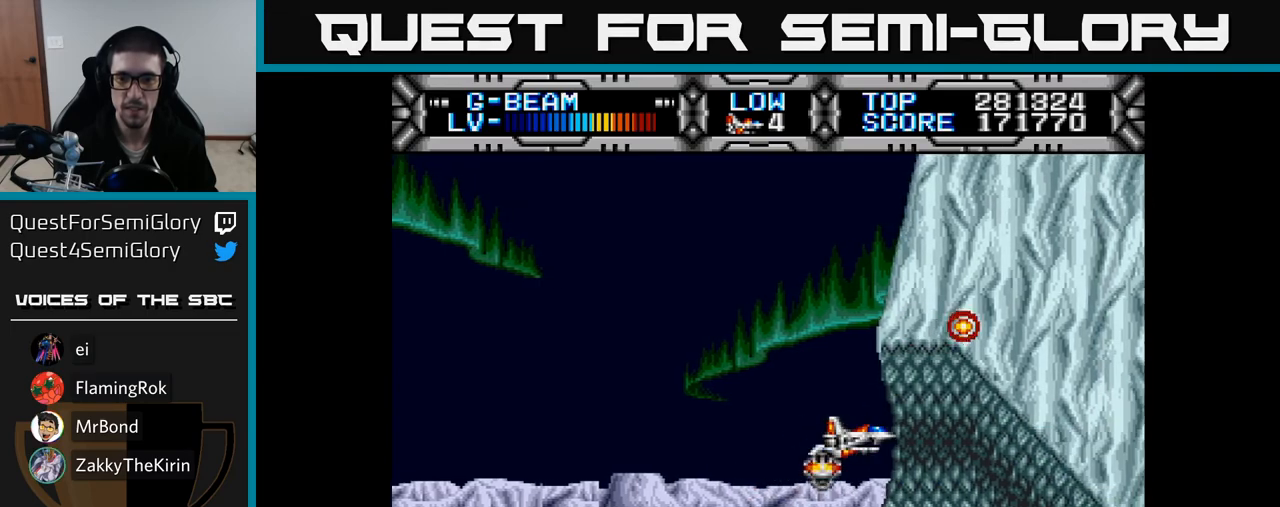
{"buttons": ["X"], "right_stick": "center", "events": [[233, "DPAD_DOWN", "down"], [250, "DPAD_RIGHT", "down"], [283, "DPAD_RIGHT", "up"], [300, "DPAD_DOWN", "up"]]}
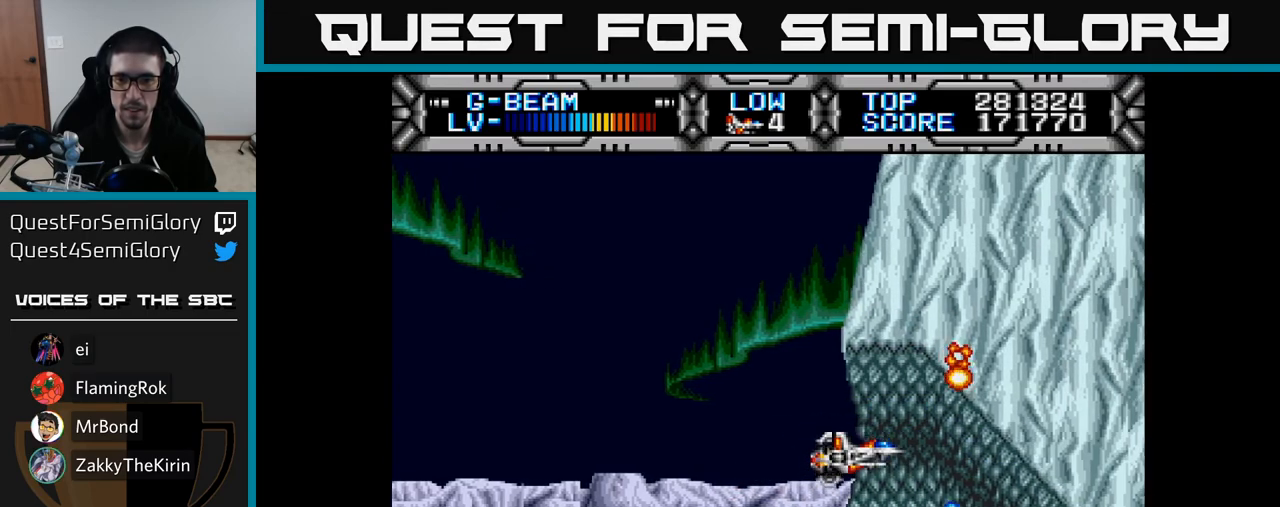
{"buttons": ["X"], "right_stick": "center", "events": [[167, "DPAD_DOWN", "down"], [200, "DPAD_DOWN", "up"]]}
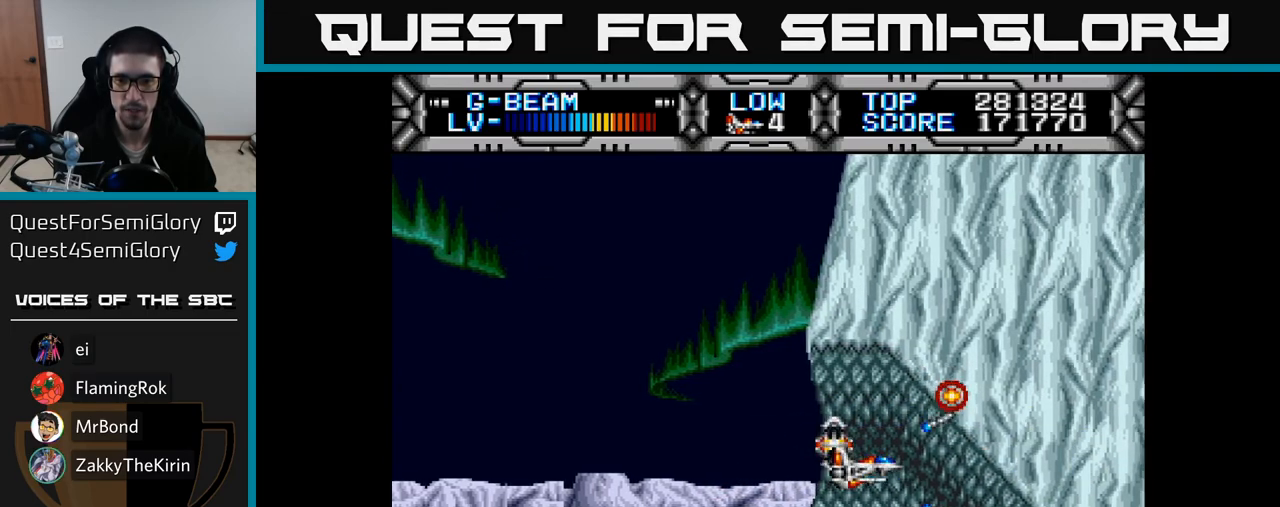
{"buttons": ["X", "DPAD_DOWN"], "right_stick": "center", "events": [[50, "DPAD_DOWN", "down"], [83, "DPAD_DOWN", "up"], [500, "DPAD_DOWN", "down"]]}
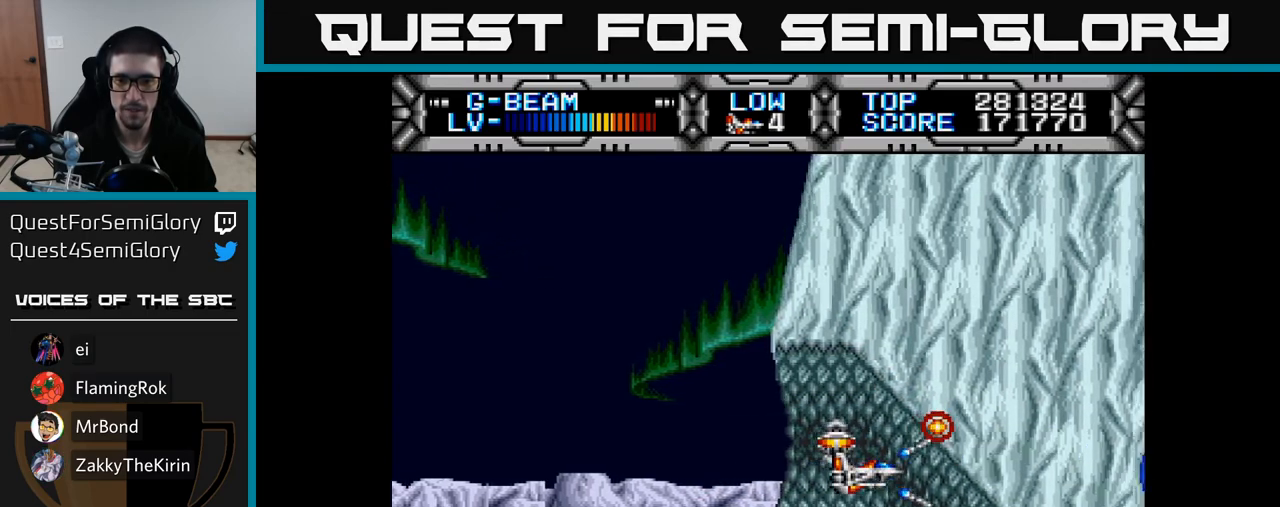
{"buttons": ["X"], "right_stick": "center", "events": [[33, "DPAD_DOWN", "up"]]}
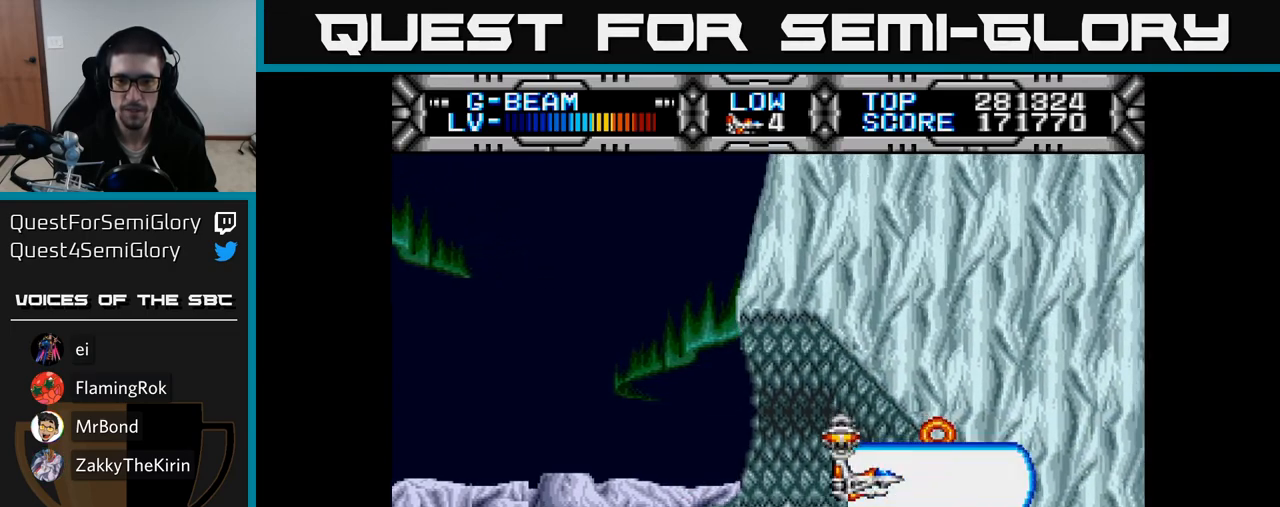
{"buttons": ["X"], "right_stick": "center", "events": [[133, "DPAD_UP", "down"], [200, "DPAD_LEFT", "down"], [217, "DPAD_UP", "up"], [233, "DPAD_LEFT", "up"]]}
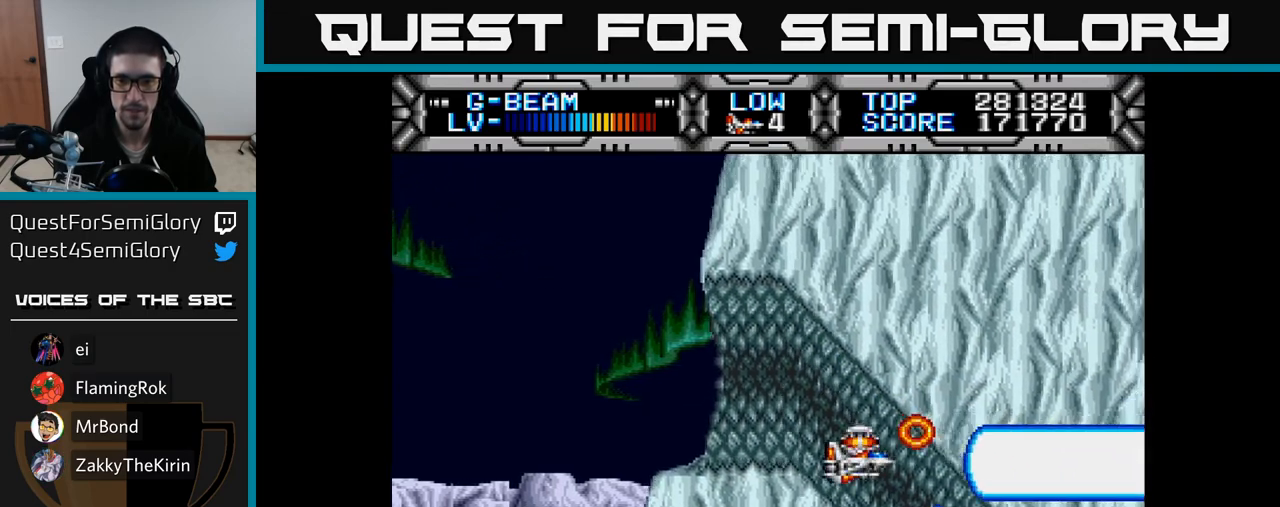
{"buttons": ["X"], "right_stick": "center", "events": [[167, "DPAD_RIGHT", "down"], [217, "DPAD_RIGHT", "up"]]}
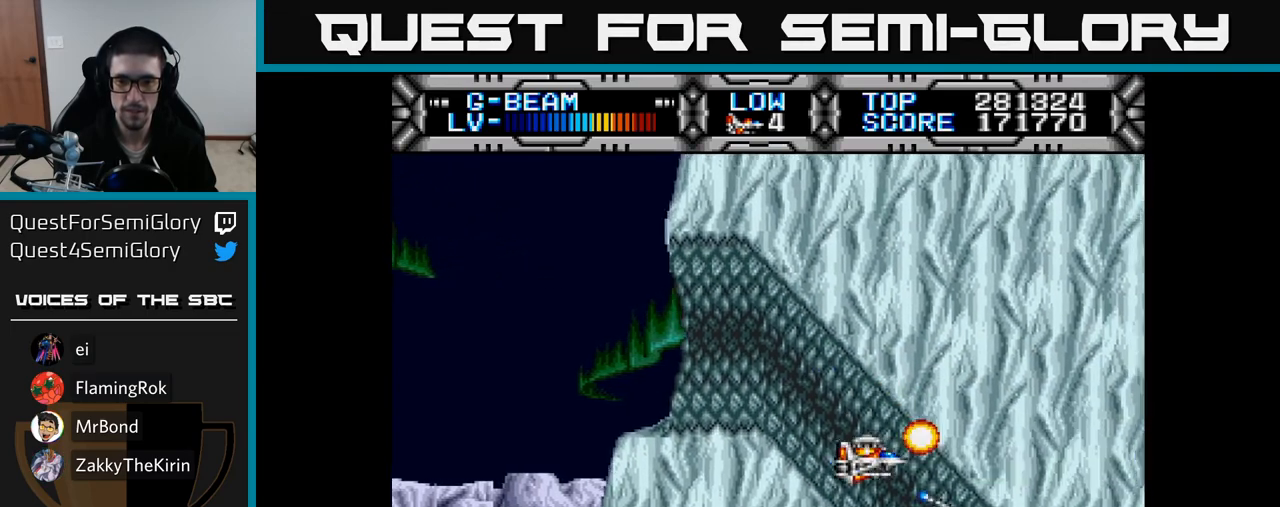
{"buttons": ["X"], "right_stick": "center", "events": []}
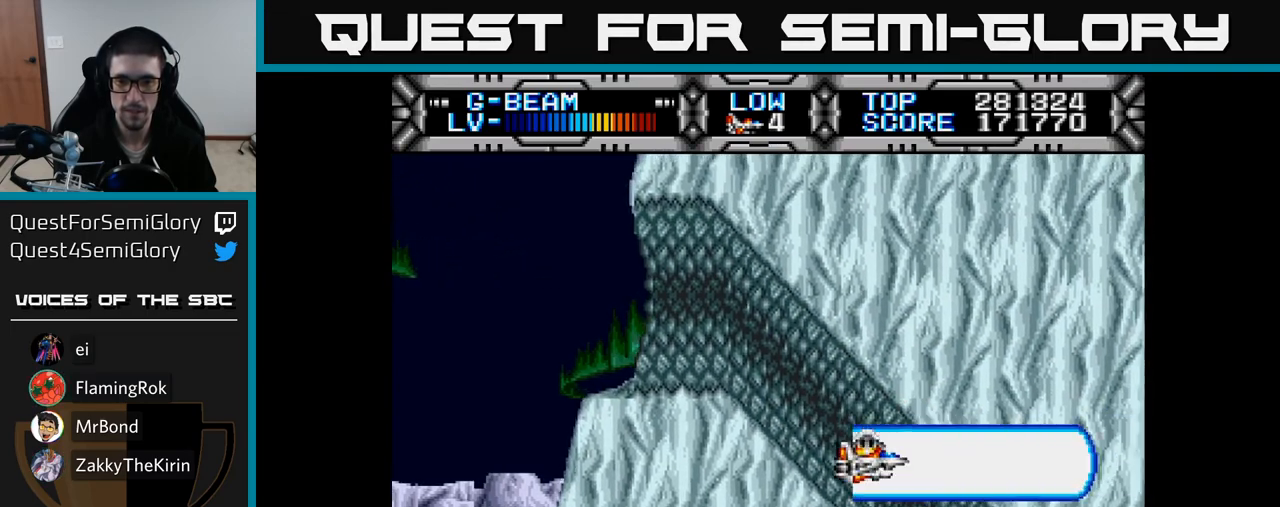
{"buttons": ["X"], "right_stick": "center", "events": []}